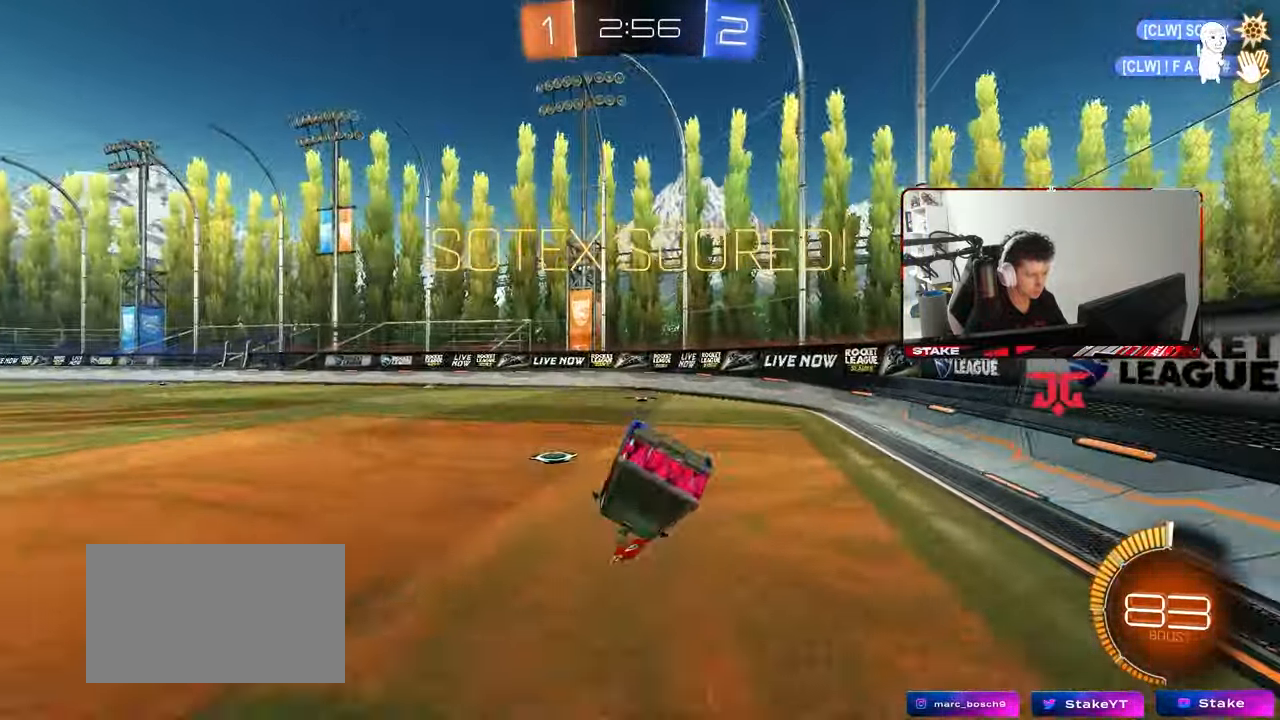
Gameplay with keyboard and mouse; each line is a JSON object with the keys and mouse buttons held at the frame after it. "events" lists presses ("down") and releases ("up") of "1", "2", "3", "4", "5", "a", "alt", "c", "caps_lock", "ctrl", "d", "e", "f", "g", "q", "r", "s", "shift", "space", "t", "tab", "v", "w", "x", "z", "mouse_left", "mouse_wheel" and "mouse_right" between this image and that frame as [ms after this image, input, new state], when the widget could be followed in between. "mouse_left", "mouse_wheel", "mouse_right" = the "left", "wheel", "right" buttons of the "mouse" list. No other keys are recorded. "wheel" means that the mouse wheel is clicked or scrolled. "mouse_move" is the direction in which the mouse moves at that frame (one of eight, or "still"), when it could be read.
{"keys": ["shift"], "mouse": [], "mouse_move": "still", "events": [[117, "s", "down"], [400, "s", "up"], [450, "d", "up"]]}
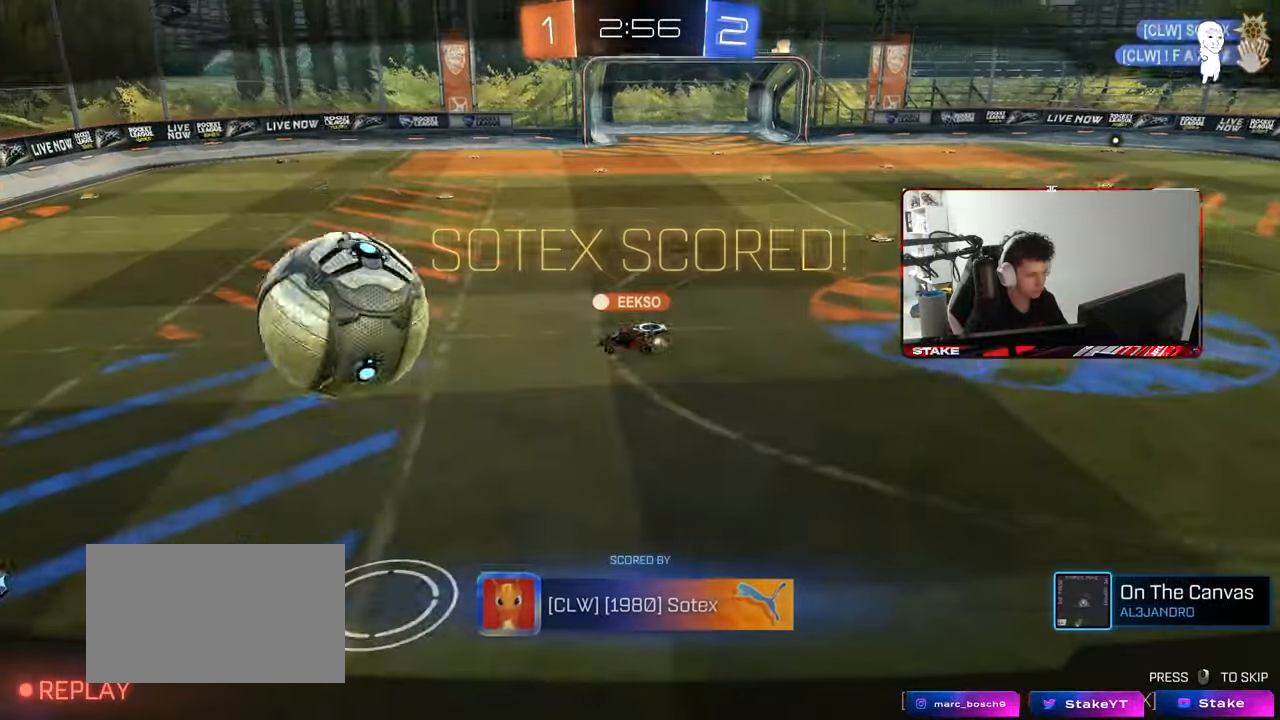
{"keys": [], "mouse": [], "mouse_move": "still", "events": [[33, "shift", "up"]]}
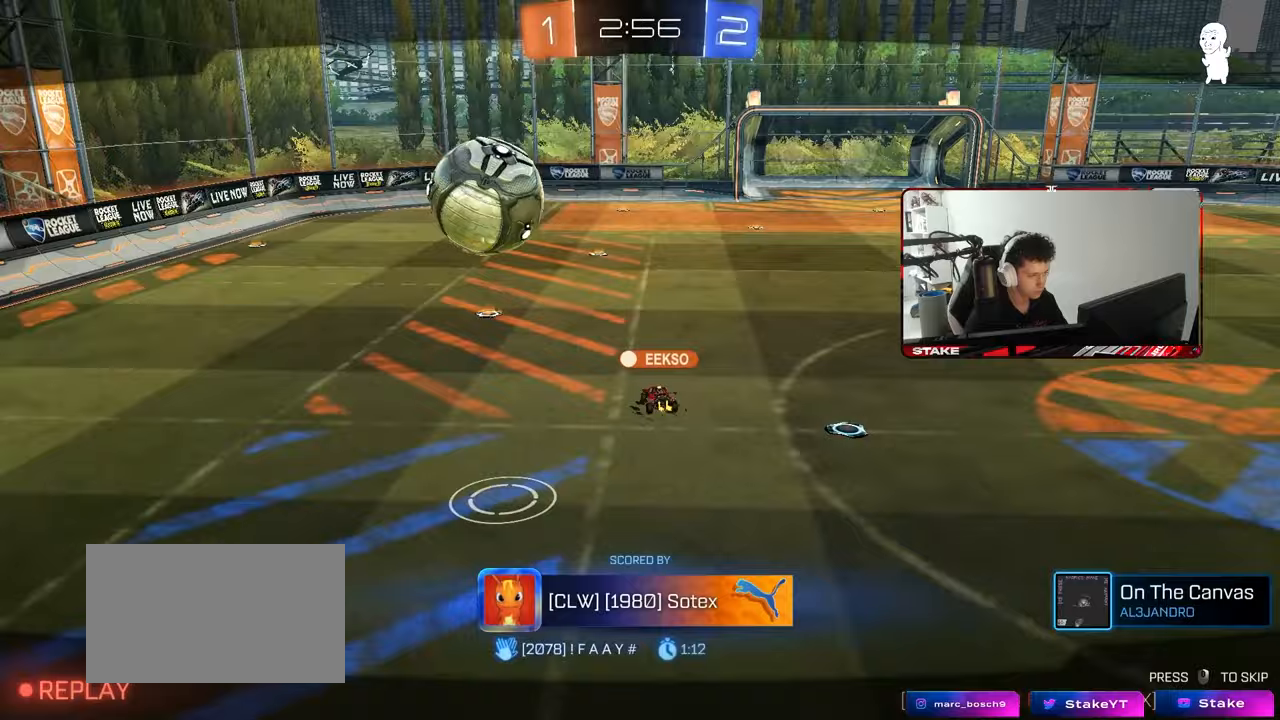
{"keys": [], "mouse": [], "mouse_move": "still", "events": [[100, "mouse_right", "down"], [200, "mouse_right", "up"]]}
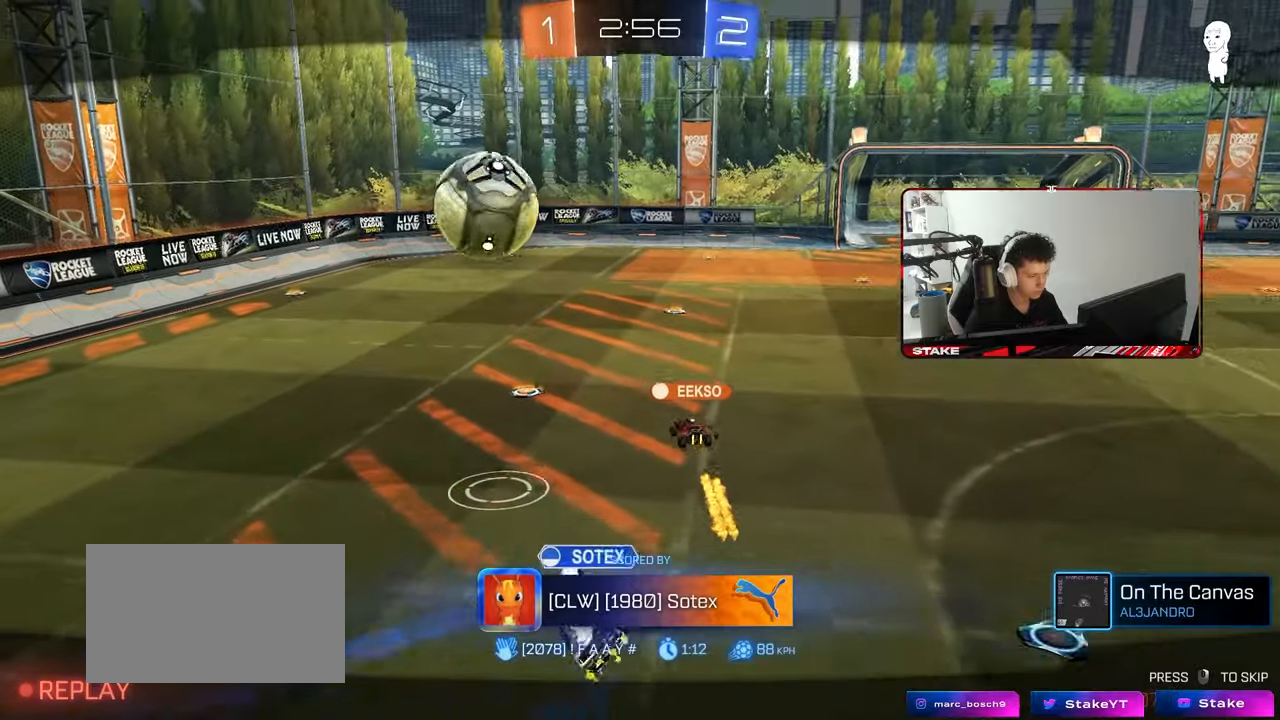
{"keys": [], "mouse": [], "mouse_move": "still", "events": []}
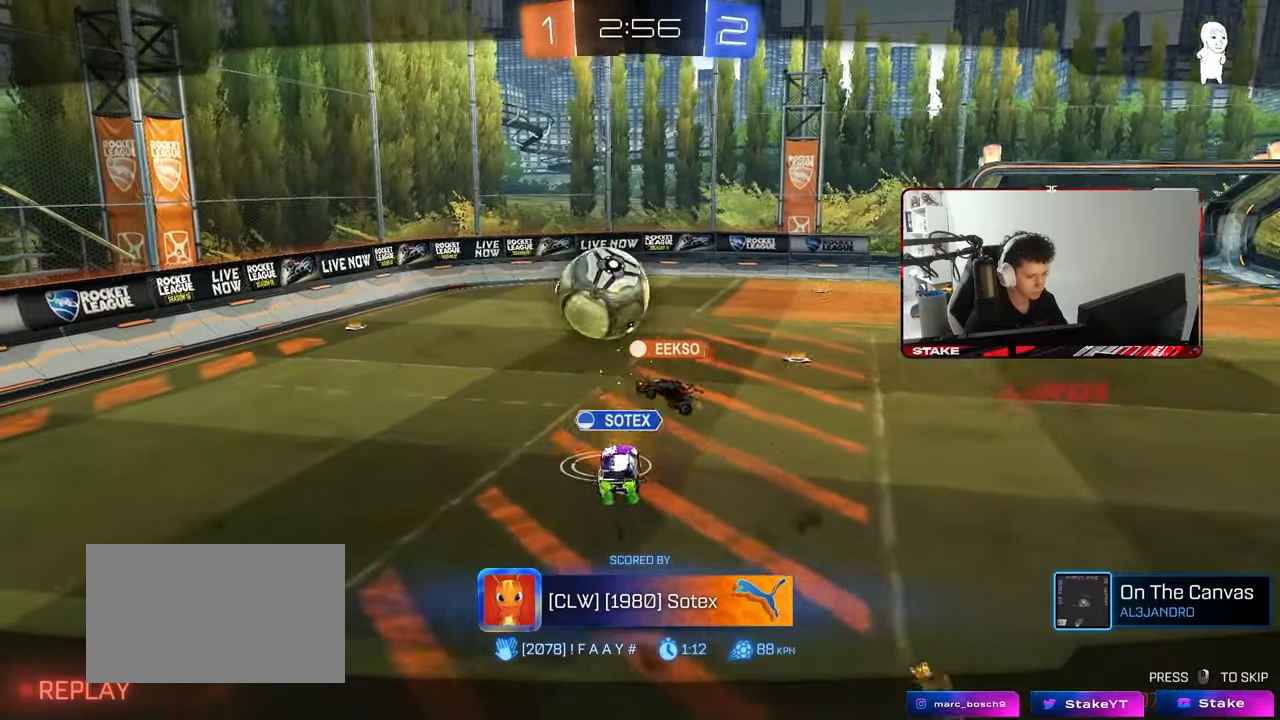
{"keys": [], "mouse": [], "mouse_move": "still", "events": []}
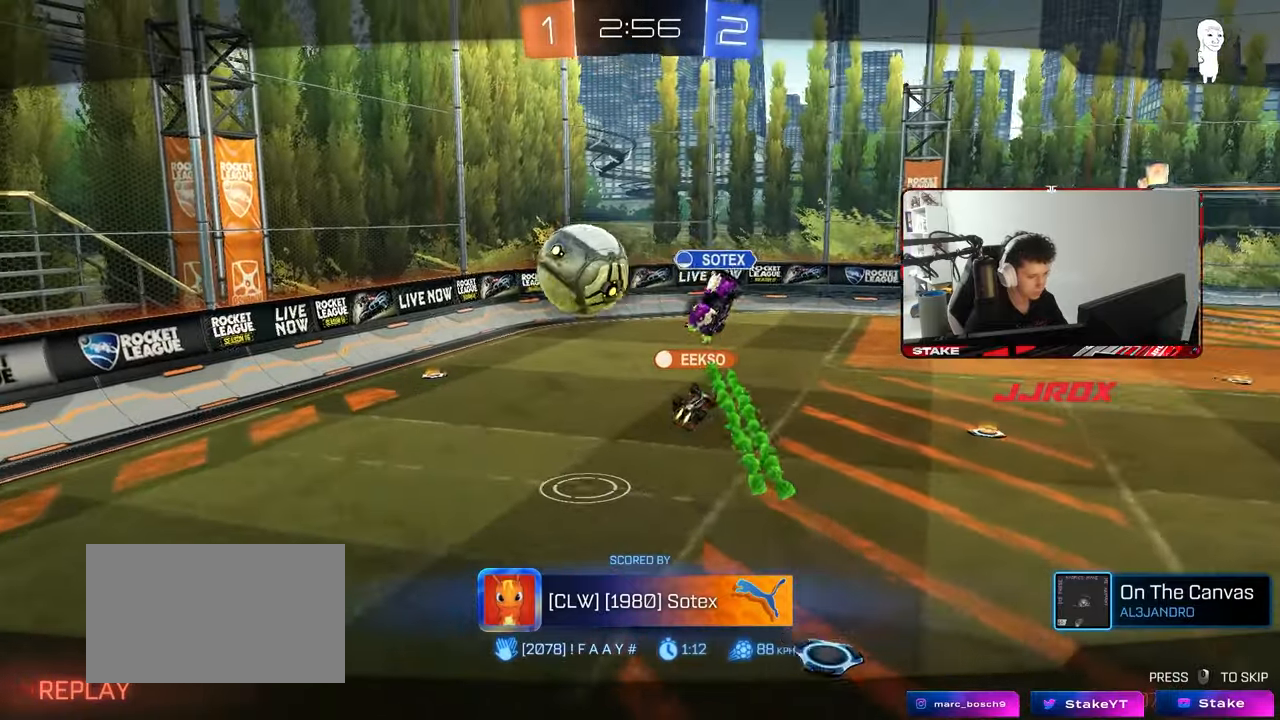
{"keys": [], "mouse": [], "mouse_move": "still", "events": []}
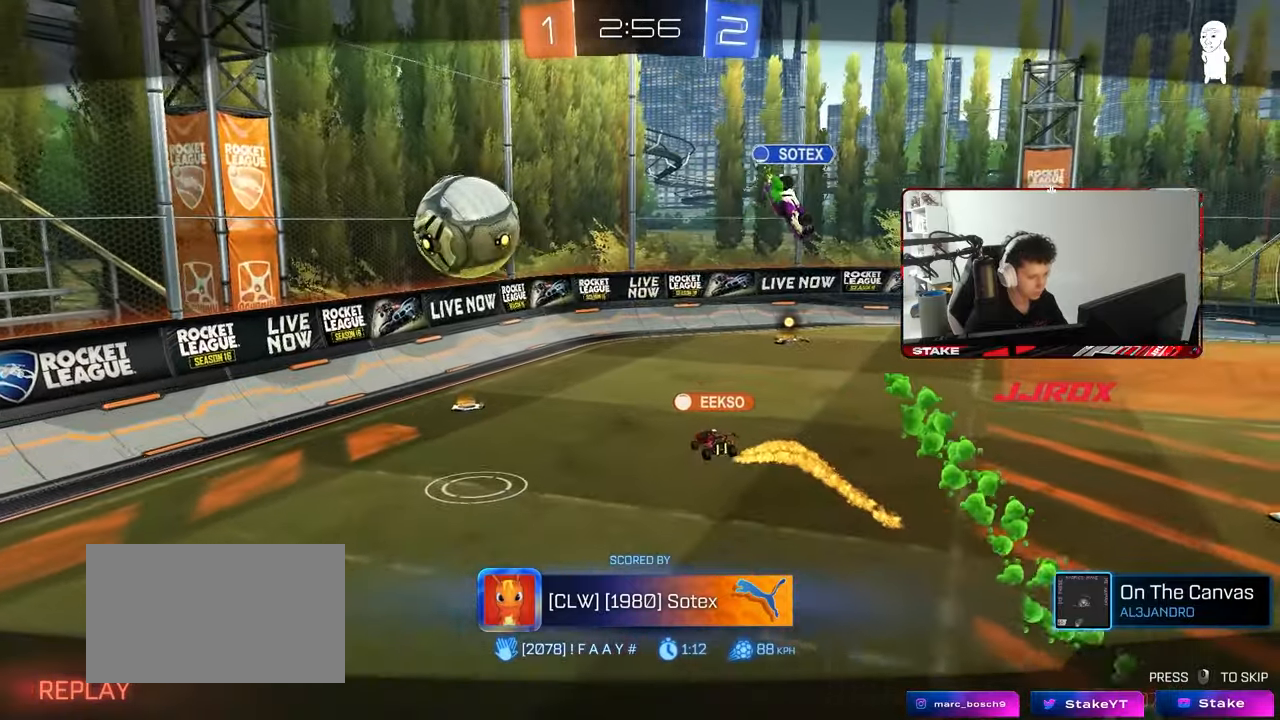
{"keys": [], "mouse": [], "mouse_move": "still", "events": []}
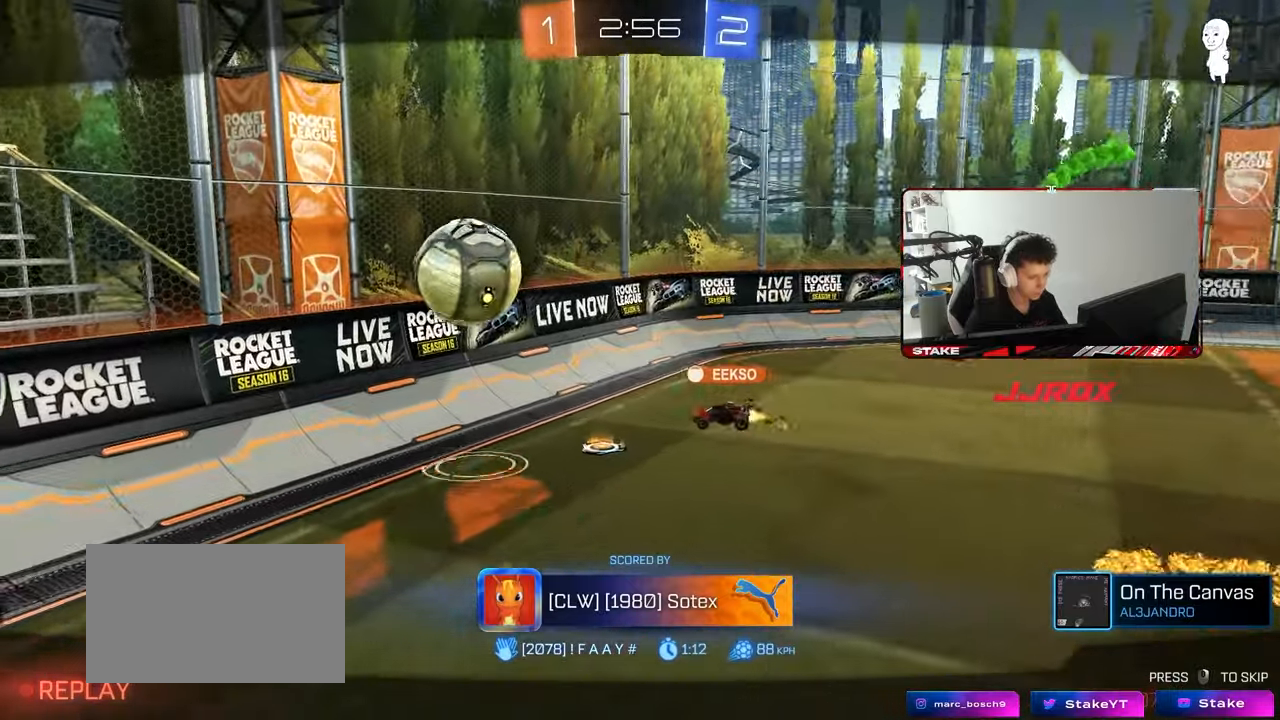
{"keys": [], "mouse": [], "mouse_move": "still", "events": []}
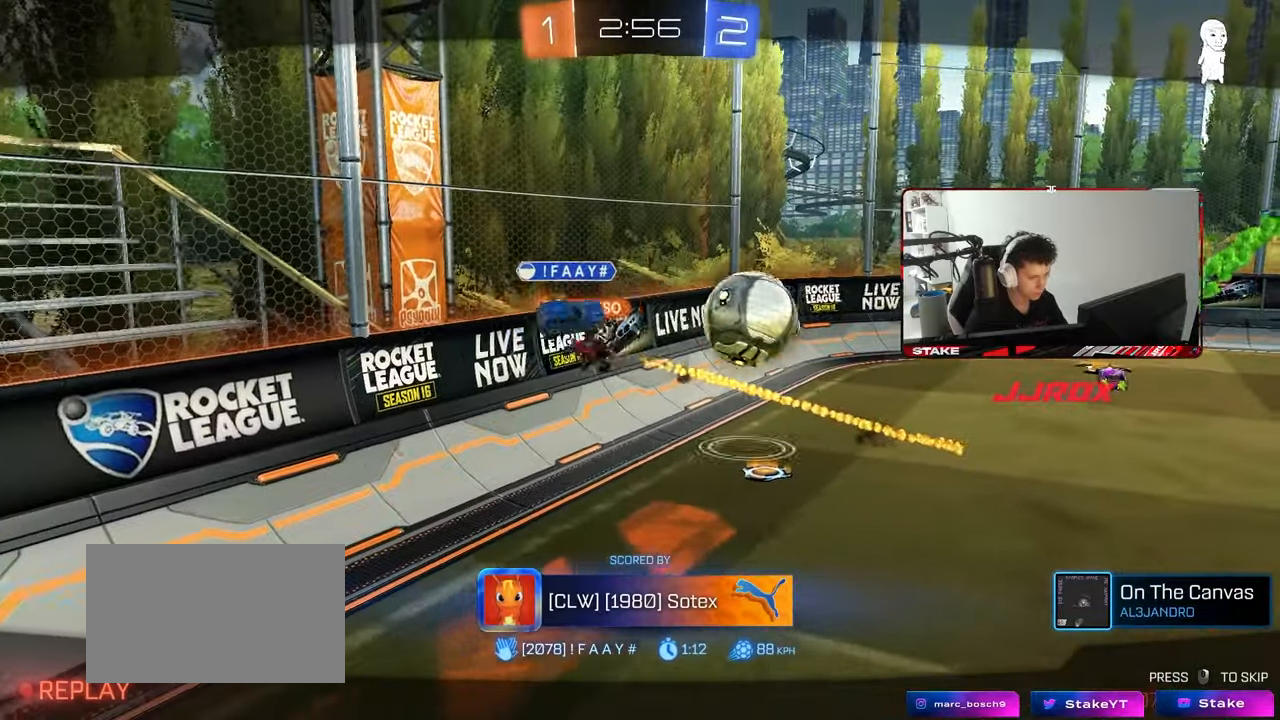
{"keys": [], "mouse": ["right"], "mouse_move": "still", "events": [[383, "mouse_right", "down"]]}
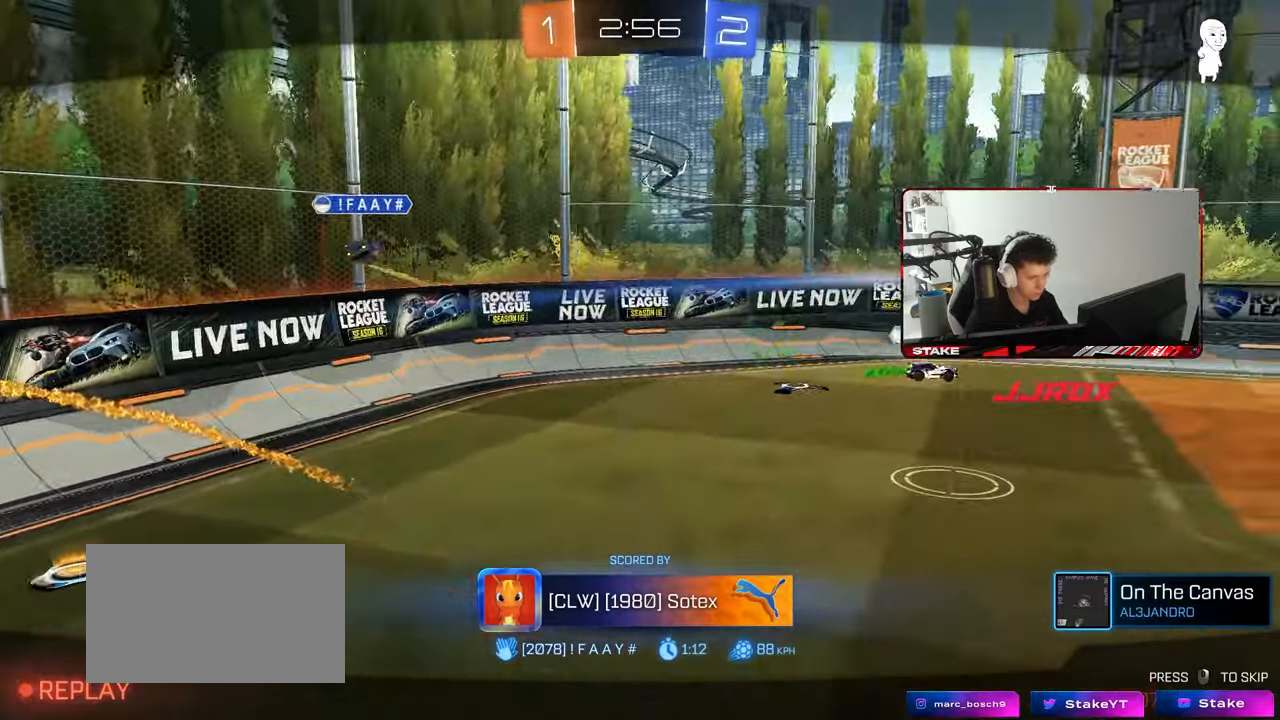
{"keys": [], "mouse": [], "mouse_move": "still", "events": [[67, "mouse_right", "up"], [117, "mouse_right", "down"], [300, "mouse_right", "up"]]}
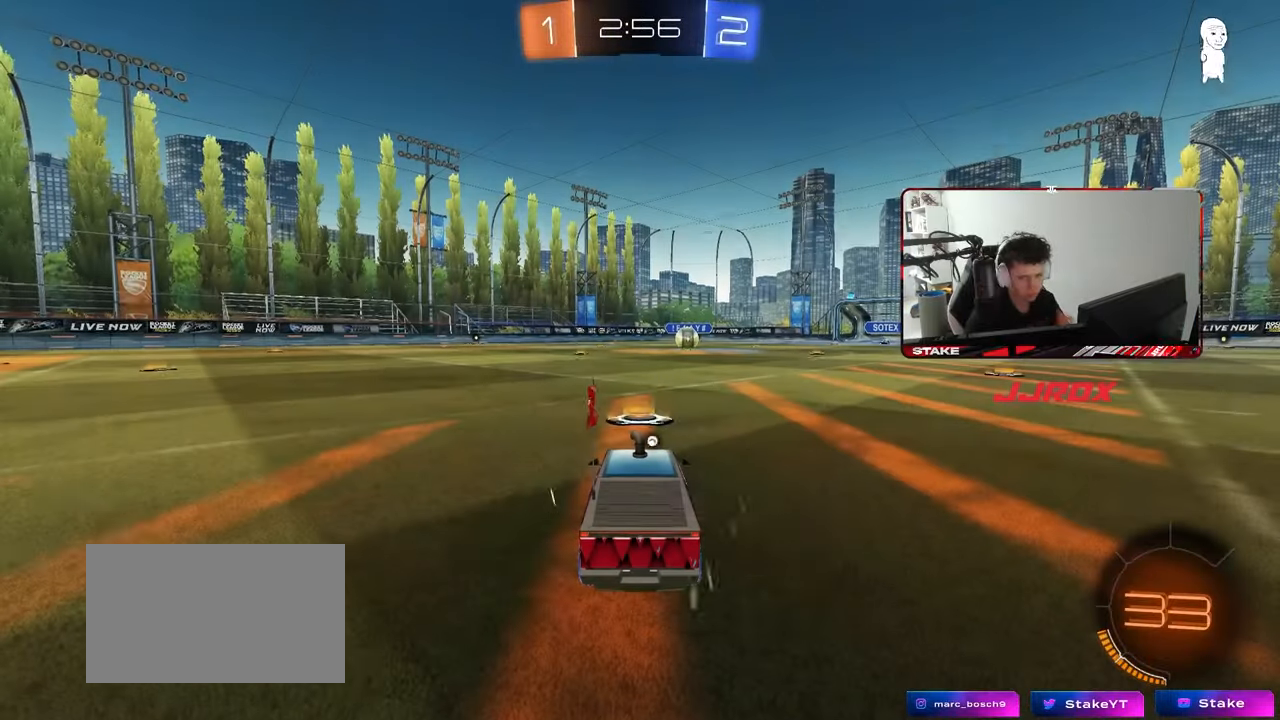
{"keys": [], "mouse": [], "mouse_move": "still", "events": []}
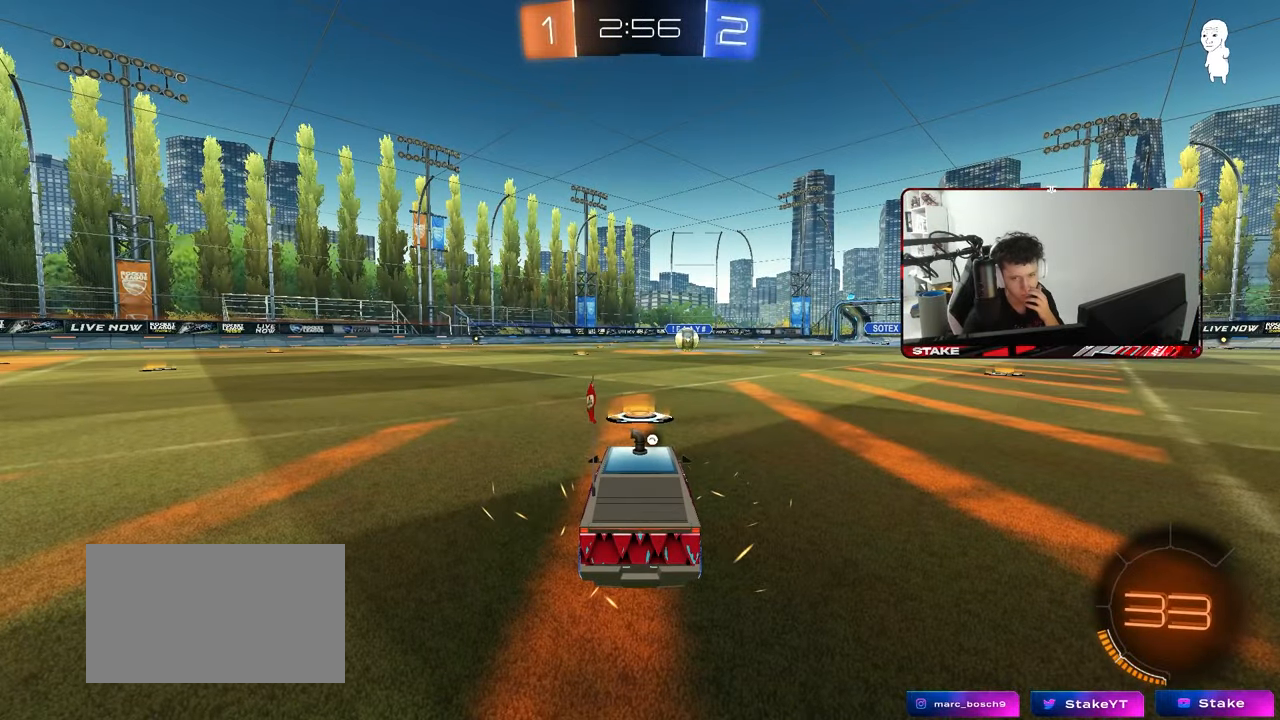
{"keys": [], "mouse": [], "mouse_move": "still", "events": []}
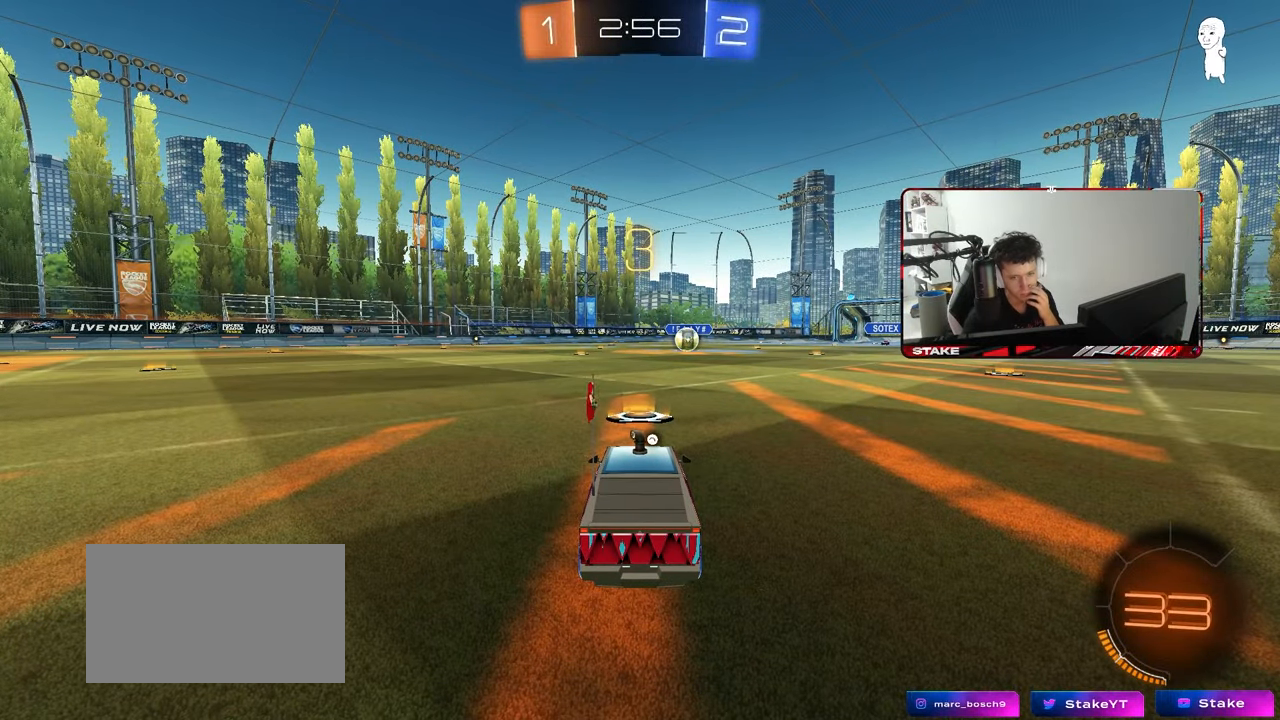
{"keys": [], "mouse": [], "mouse_move": "still", "events": []}
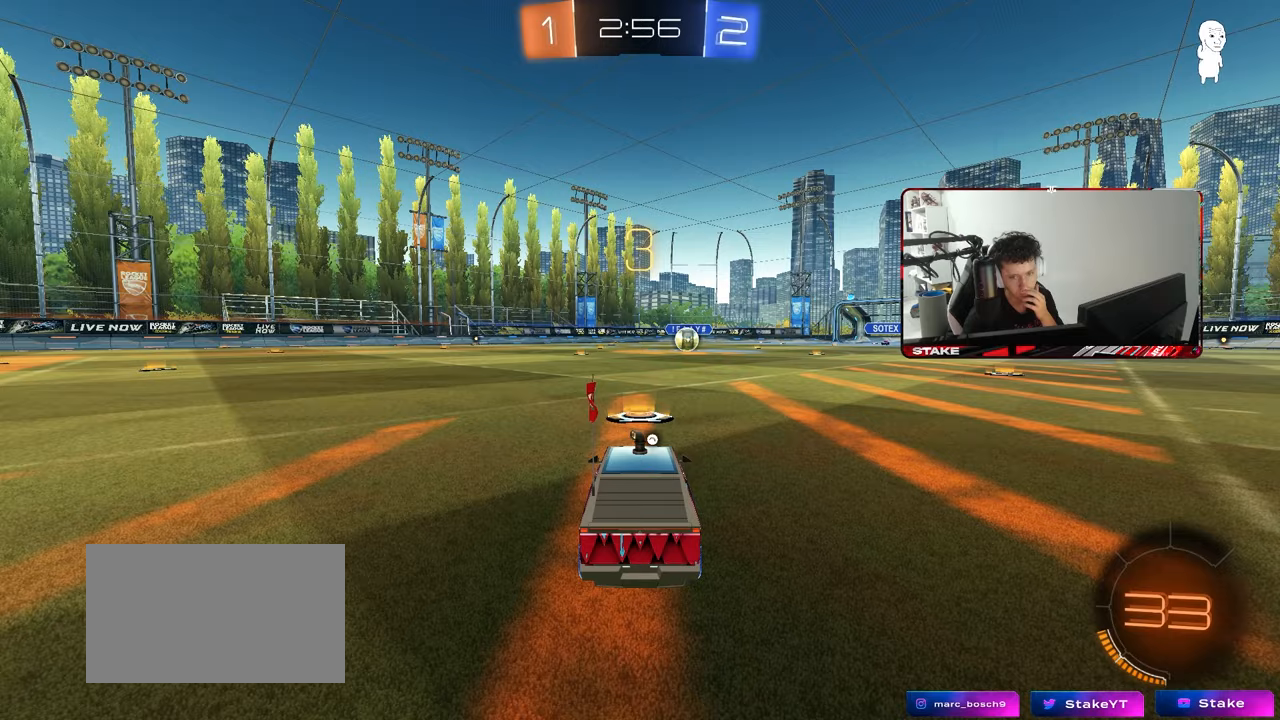
{"keys": [], "mouse": ["left"], "mouse_move": "up-right", "events": [[267, "mouse_left", "down"]]}
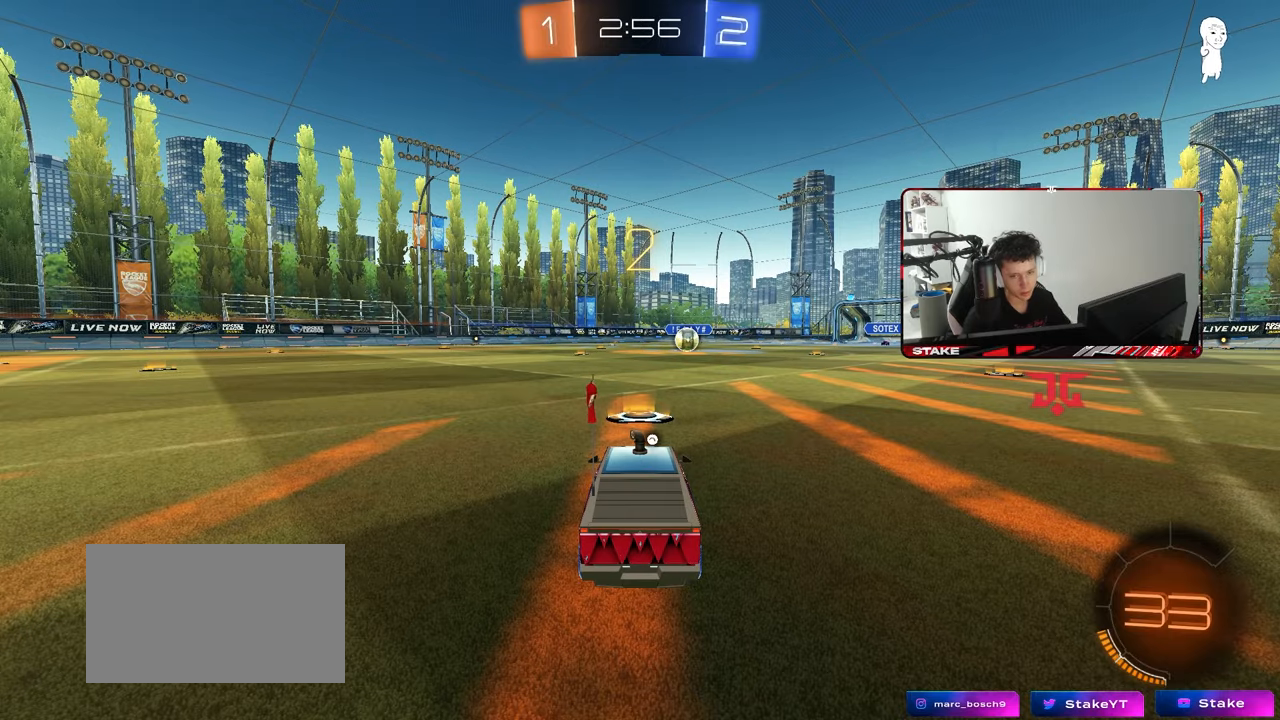
{"keys": ["tab"], "mouse": ["left"], "mouse_move": "left", "events": [[333, "space", "down"], [433, "space", "up"], [483, "tab", "down"]]}
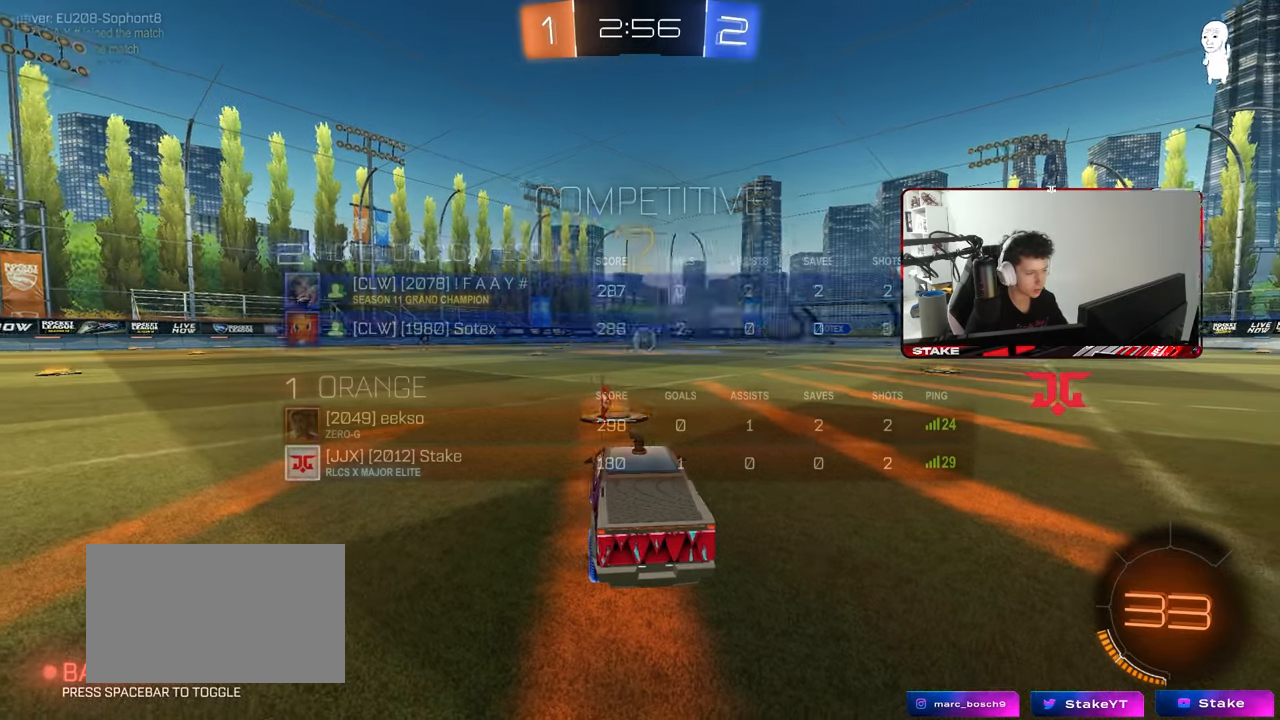
{"keys": ["w"], "mouse": ["left"], "mouse_move": "left", "events": [[300, "w", "down"], [350, "tab", "up"]]}
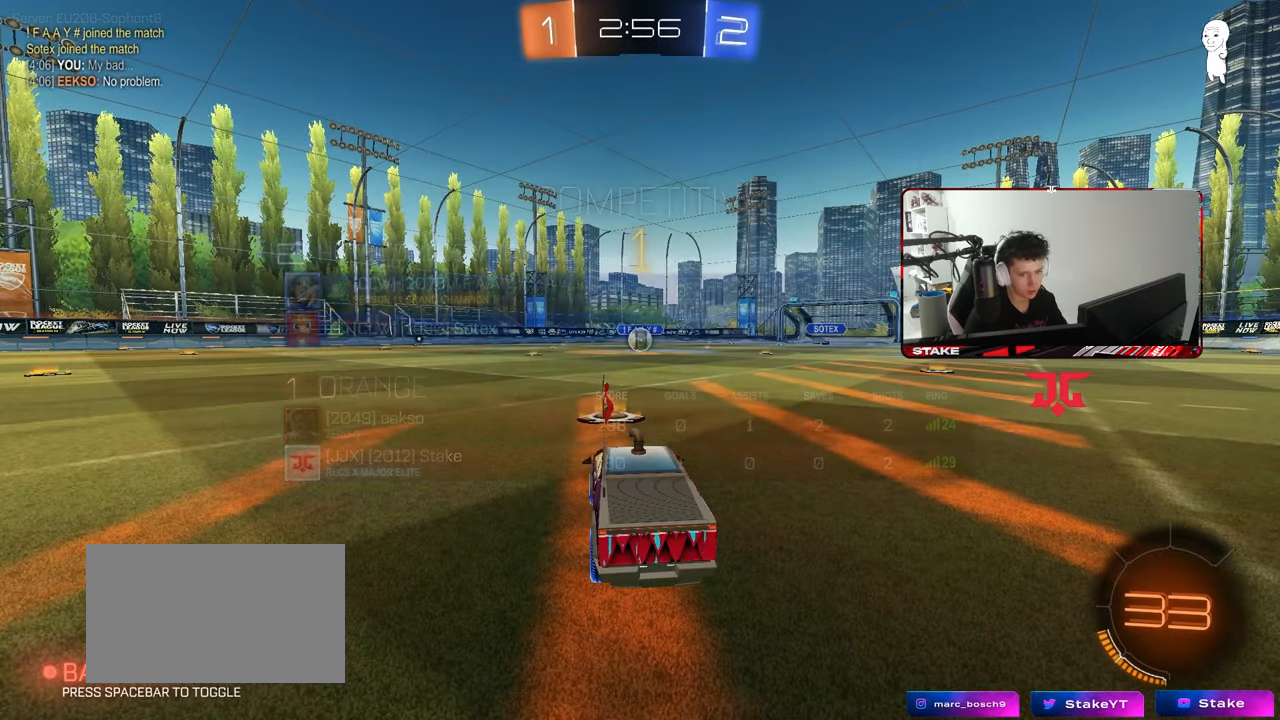
{"keys": ["w"], "mouse": ["left"], "mouse_move": "up-left", "events": []}
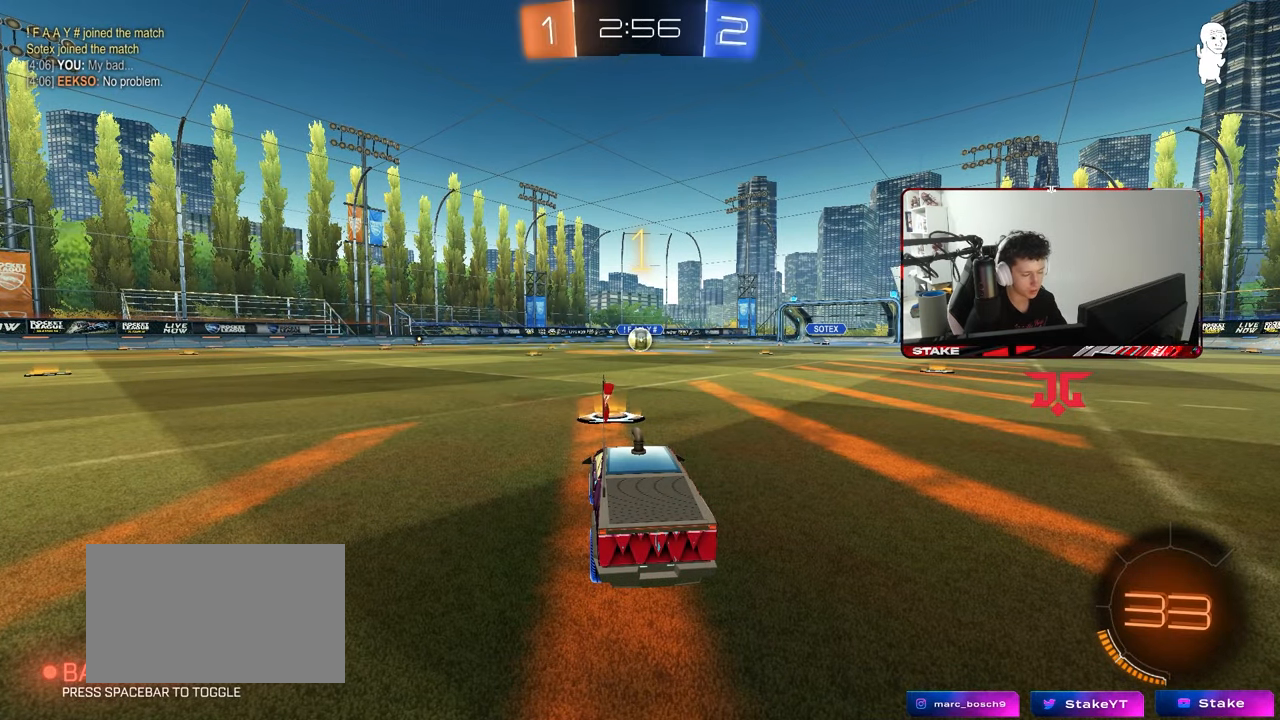
{"keys": ["a", "shift", "w"], "mouse": ["left"], "mouse_move": "still", "events": [[283, "d", "down"], [383, "mouse_right", "down"], [433, "d", "up"], [483, "a", "down"], [483, "mouse_right", "up"], [483, "shift", "down"]]}
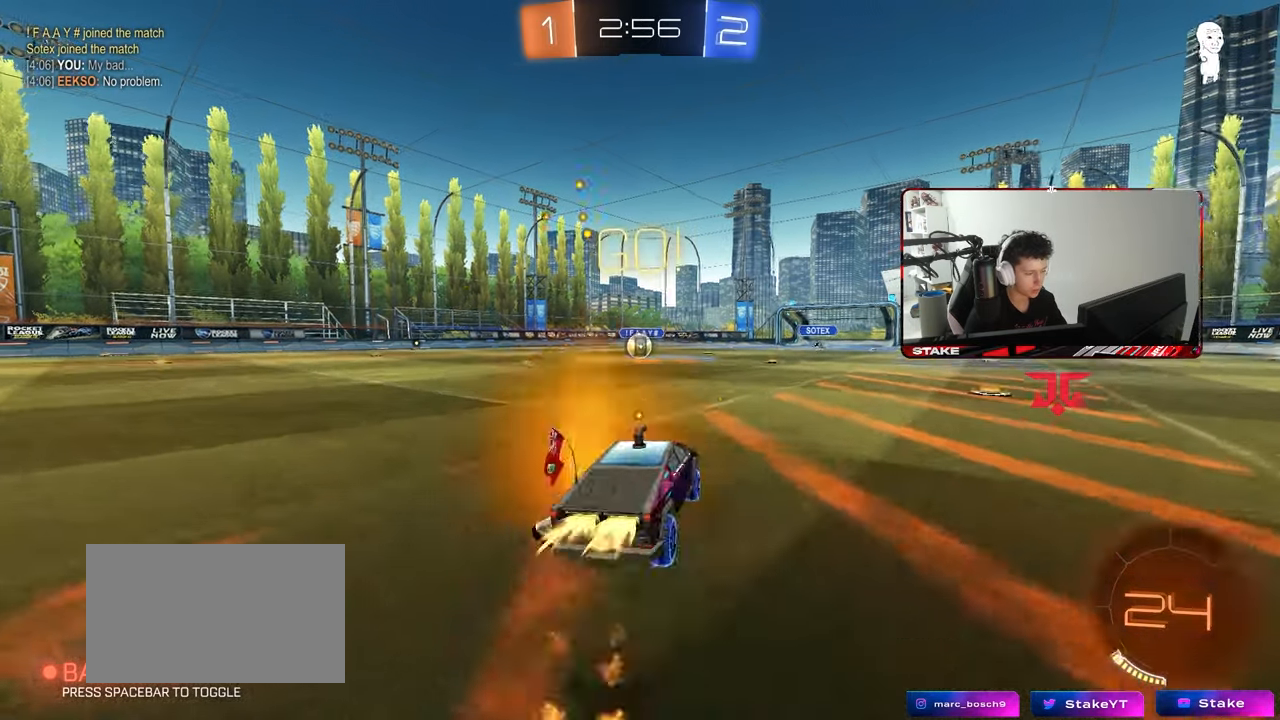
{"keys": ["a", "shift"], "mouse": ["left"], "mouse_move": "still", "events": [[17, "mouse_right", "down"], [17, "w", "up"], [67, "s", "down"], [117, "mouse_right", "up"], [500, "s", "up"]]}
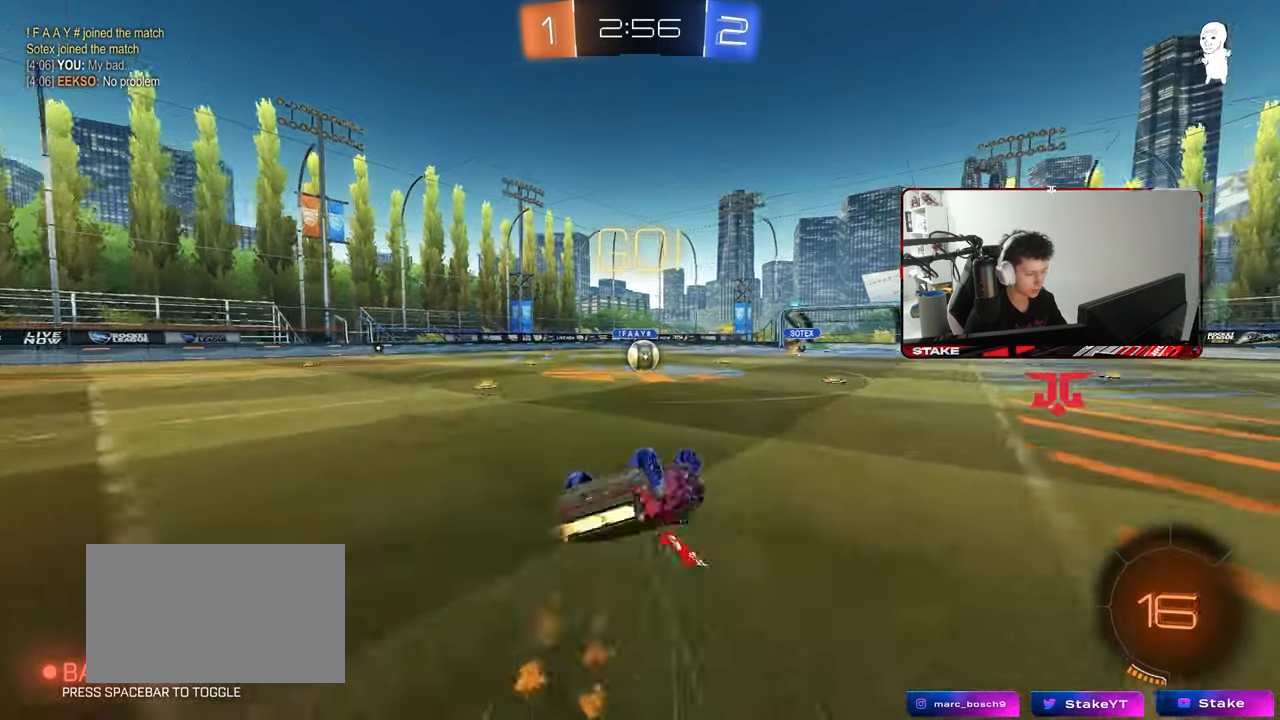
{"keys": [], "mouse": [], "mouse_move": "still", "events": [[83, "s", "down"], [317, "shift", "up"], [367, "a", "up"], [367, "s", "up"], [417, "mouse_left", "up"]]}
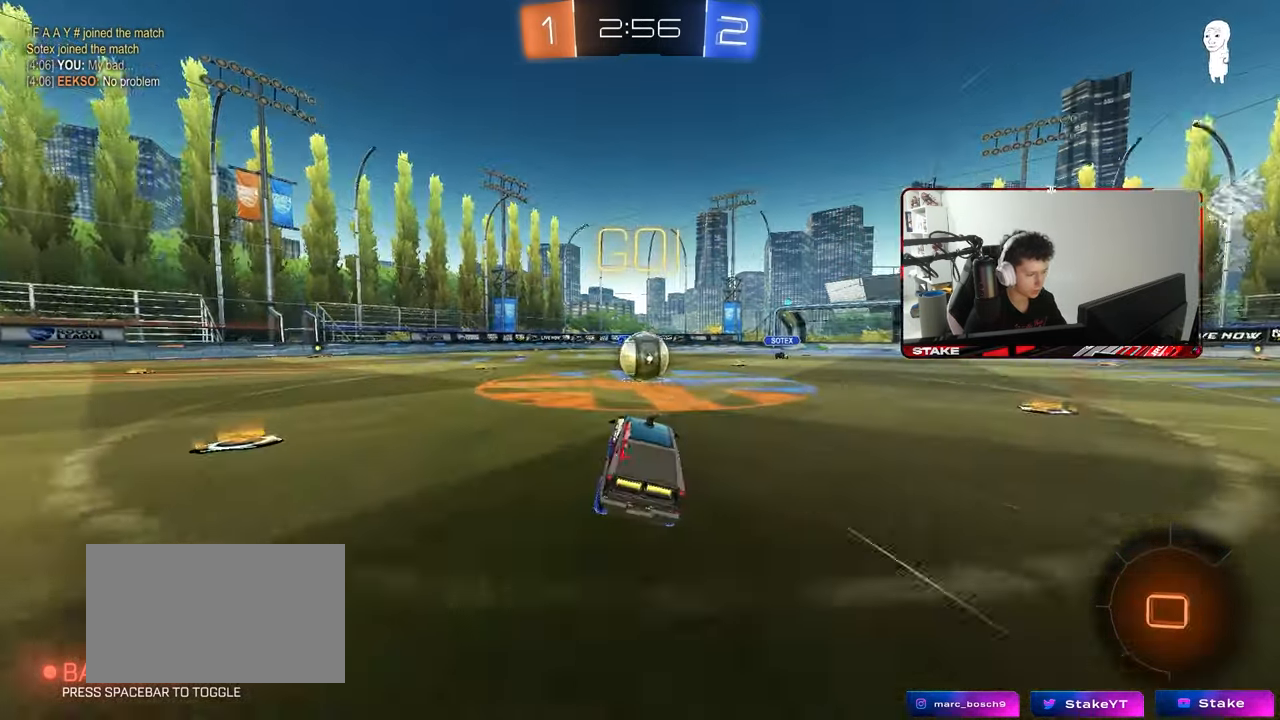
{"keys": ["a", "shift", "w"], "mouse": ["right"], "mouse_move": "right", "events": [[100, "w", "down"], [233, "d", "down"], [233, "mouse_right", "down"], [383, "a", "down"], [383, "d", "up"], [383, "mouse_right", "up"], [383, "shift", "down"], [467, "mouse_right", "down"]]}
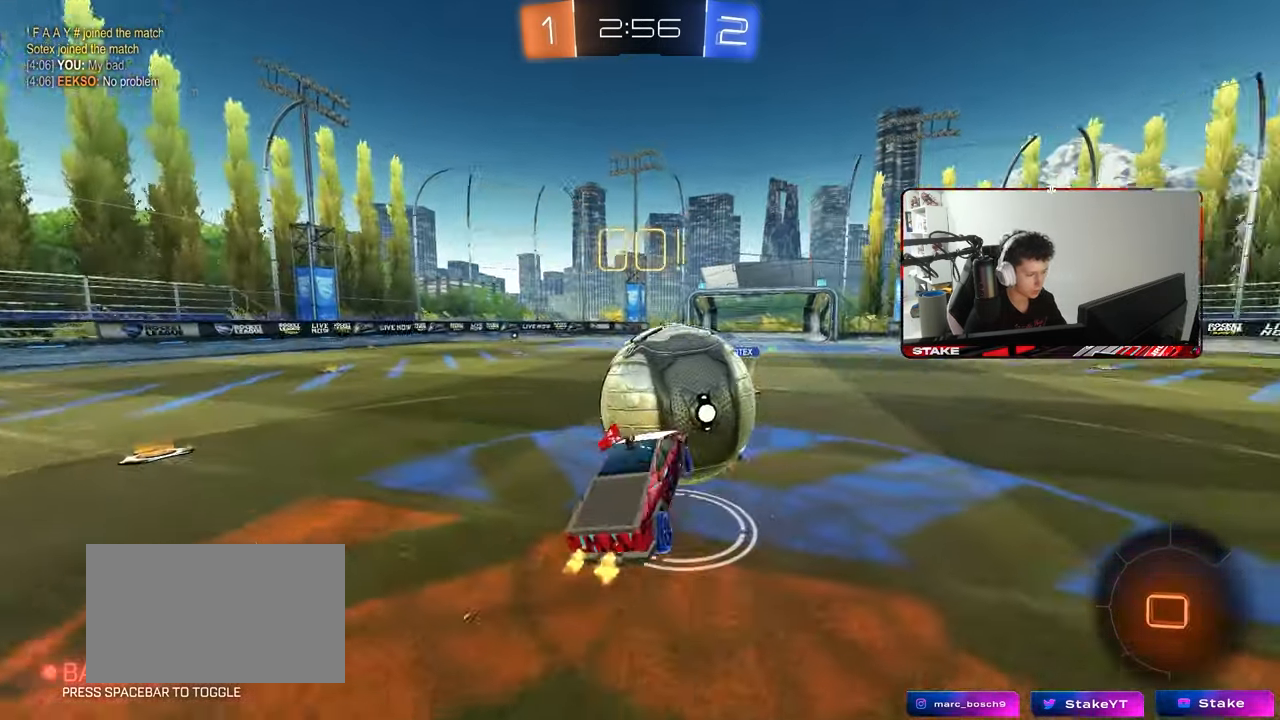
{"keys": ["a", "shift", "w"], "mouse": [], "mouse_move": "still", "events": [[17, "w", "up"], [67, "s", "down"], [167, "mouse_right", "up"], [350, "s", "up"], [450, "w", "down"]]}
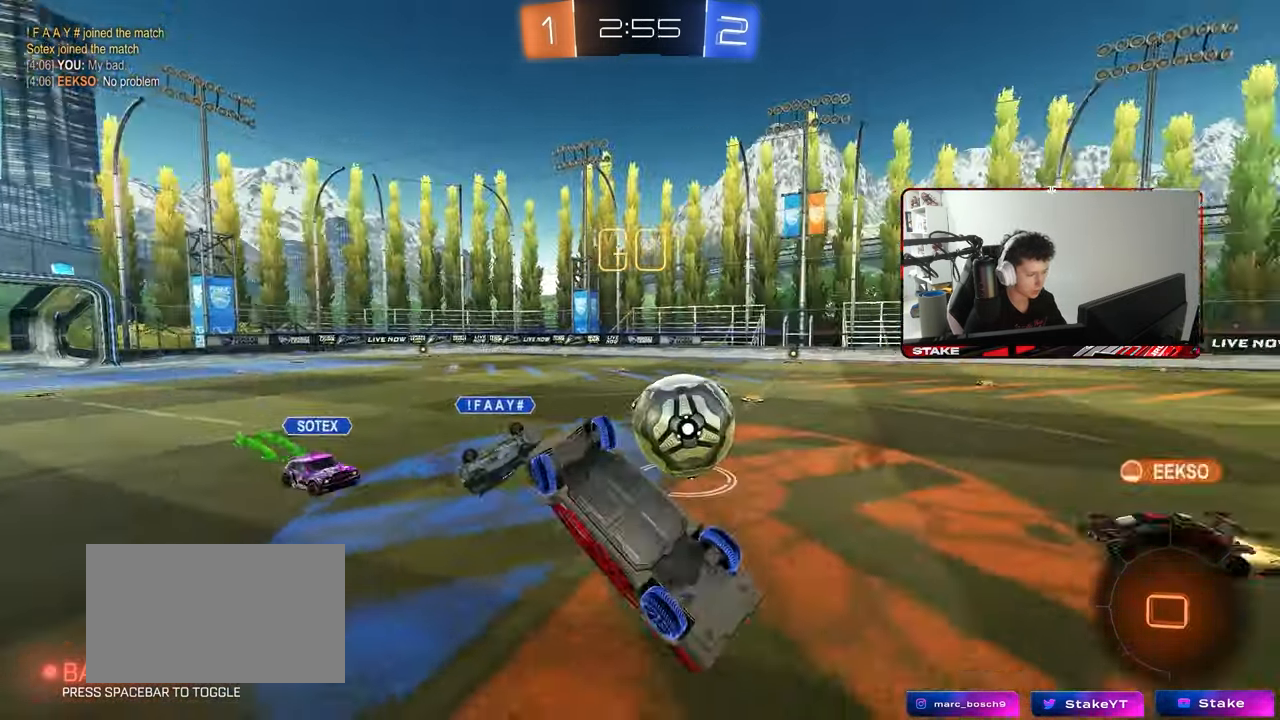
{"keys": [], "mouse": [], "mouse_move": "still", "events": [[183, "shift", "up"], [217, "a", "up"], [267, "w", "up"]]}
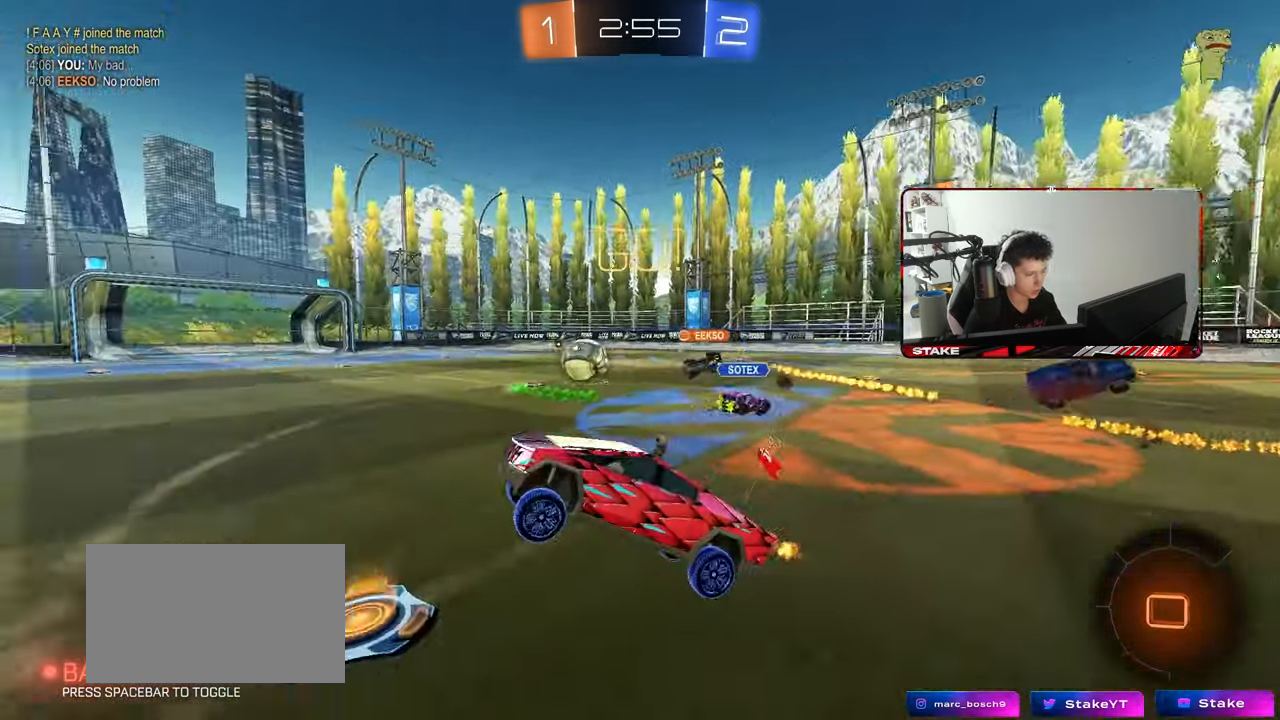
{"keys": ["a", "w"], "mouse": [], "mouse_move": "still", "events": [[100, "w", "down"], [233, "d", "down"], [383, "d", "up"], [433, "a", "down"]]}
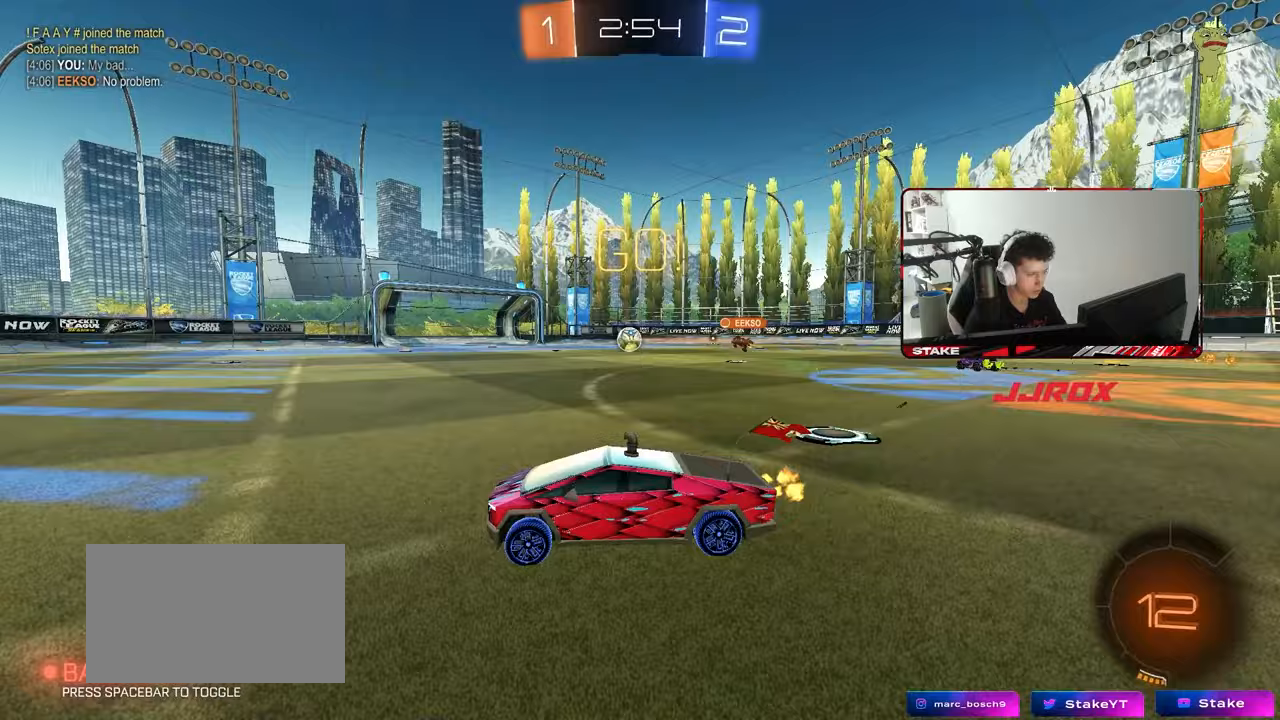
{"keys": ["w"], "mouse": [], "mouse_move": "still", "events": [[250, "a", "up"], [300, "d", "down"], [500, "d", "up"]]}
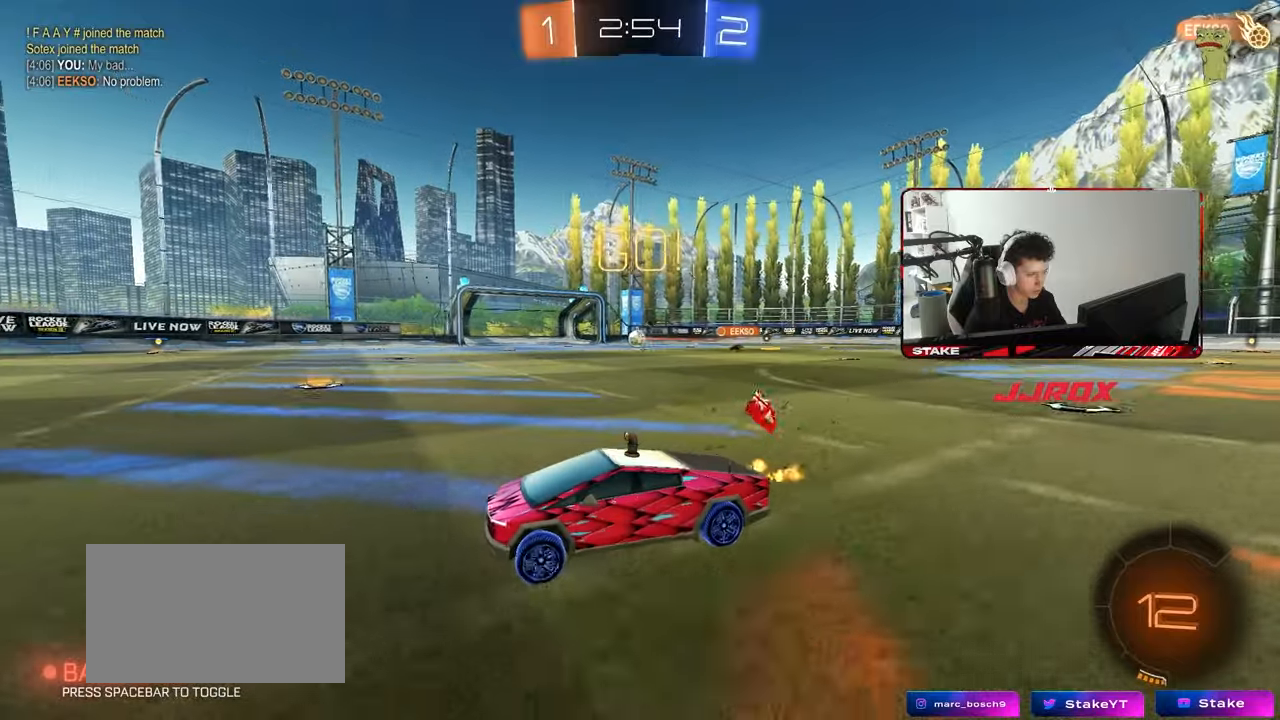
{"keys": ["w"], "mouse": [], "mouse_move": "still", "events": [[33, "a", "down"], [283, "a", "up"], [367, "d", "down"], [500, "d", "up"]]}
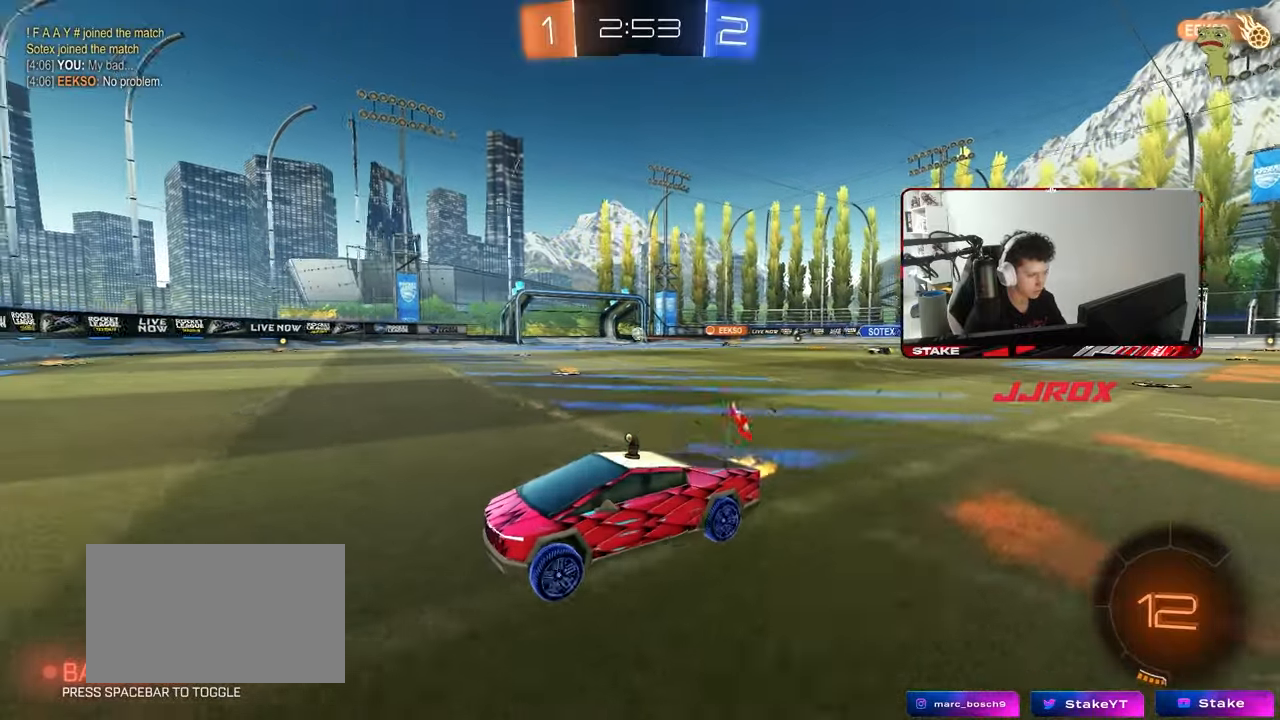
{"keys": ["w"], "mouse": ["left"], "mouse_move": "still", "events": [[100, "a", "down"], [233, "a", "up"], [333, "d", "down"], [483, "d", "up"], [483, "mouse_left", "down"]]}
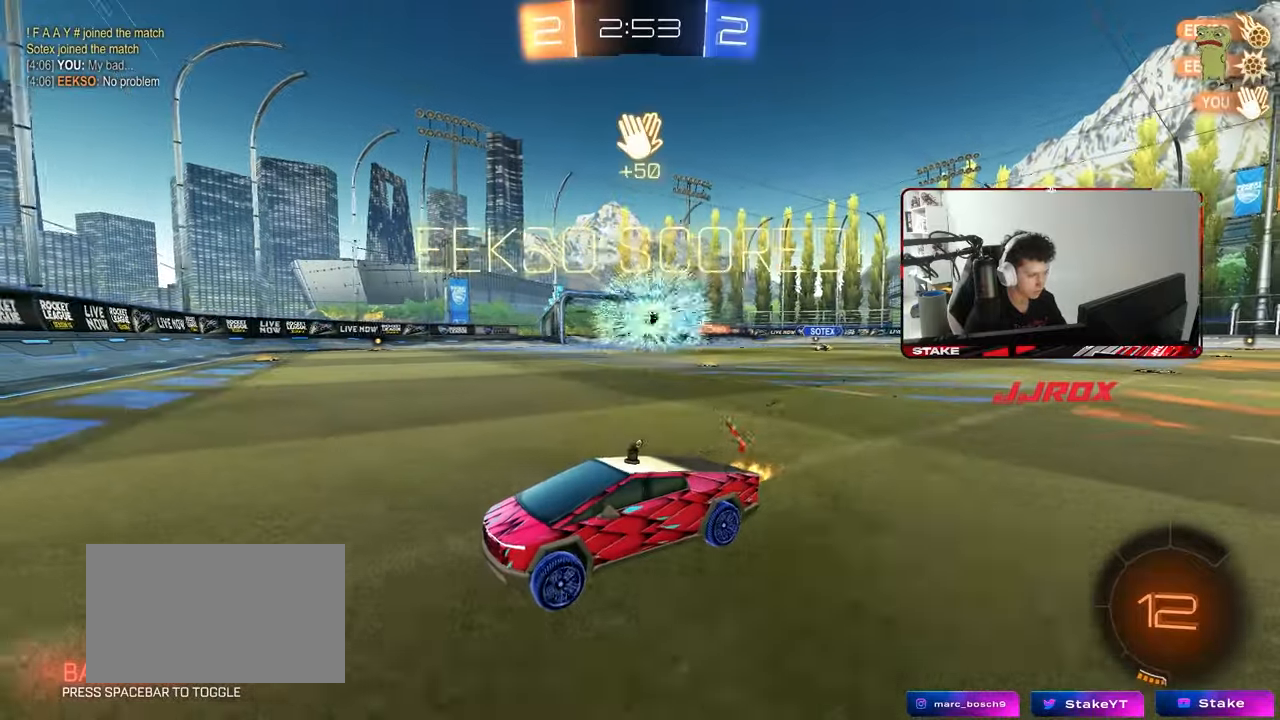
{"keys": ["d", "w"], "mouse": [], "mouse_move": "still", "events": [[217, "d", "down"], [250, "shift", "down"], [300, "mouse_left", "up"], [400, "shift", "up"]]}
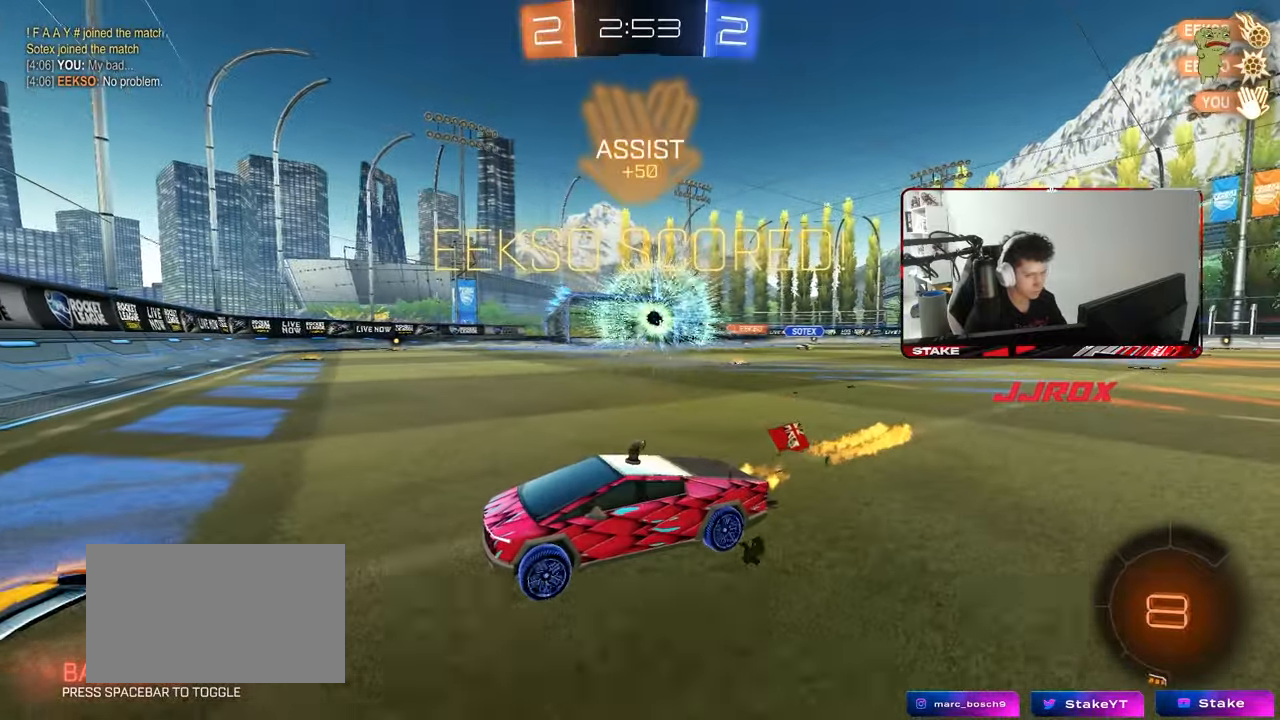
{"keys": ["d", "w"], "mouse": ["left"], "mouse_move": "still", "events": [[83, "shift", "down"], [183, "shift", "up"], [233, "mouse_left", "down"]]}
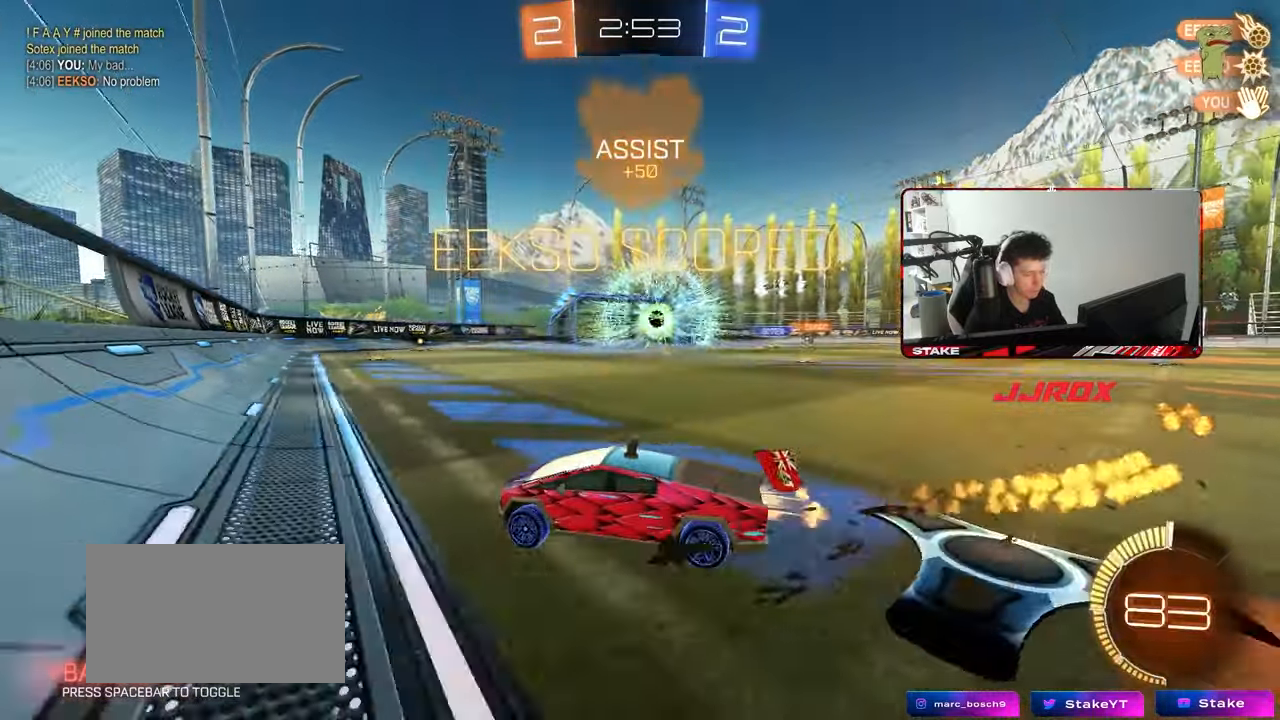
{"keys": ["d", "s", "shift"], "mouse": ["left", "right"], "mouse_move": "down", "events": [[250, "mouse_right", "down"], [283, "shift", "down"], [333, "mouse_right", "up"], [383, "mouse_right", "down"], [433, "s", "down"], [433, "w", "up"]]}